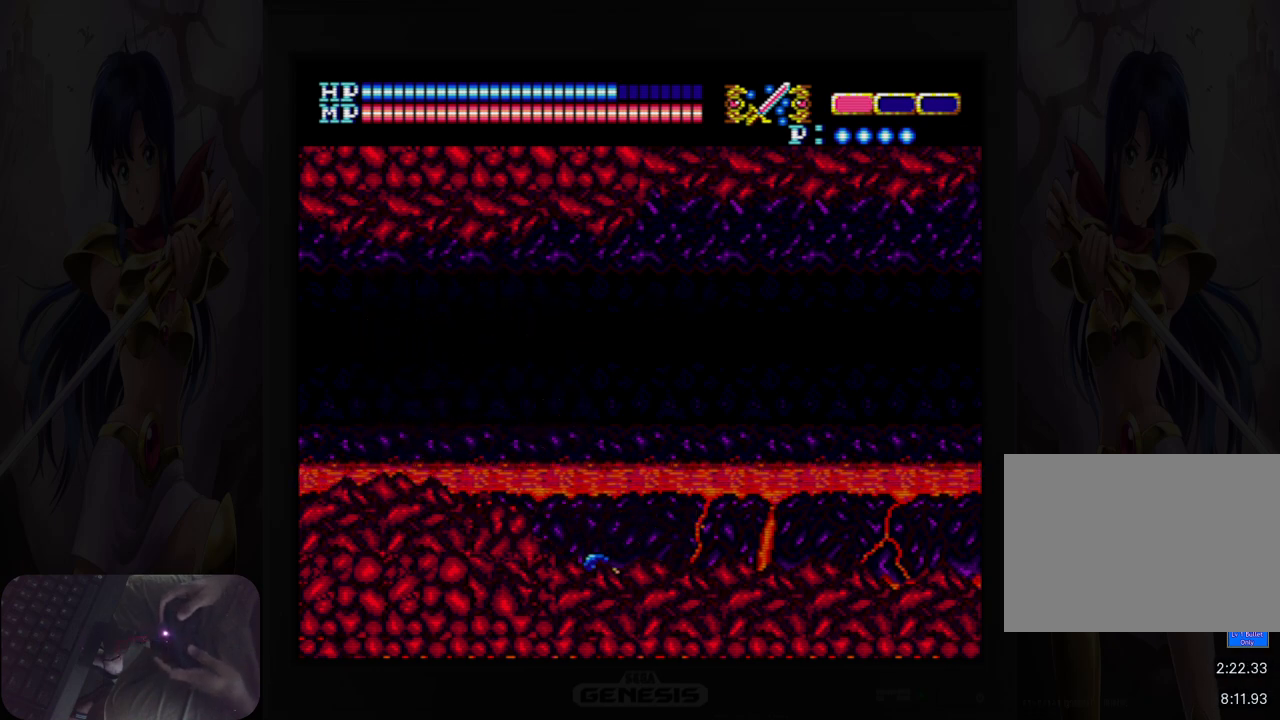
Gameplay with a controller (Nintendo layout); each line is a JSON object with the inputs held at the frame after it. "events" lists button and stick changes between this image and that frame as [ms after this image, input, new state], when the widget could be followed in between. Not read: HOME L2 L3 R2 R3 left_stick right_stick.
{"buttons": ["Y", "DPAD_DOWN"], "events": [[417, "Y", "down"]]}
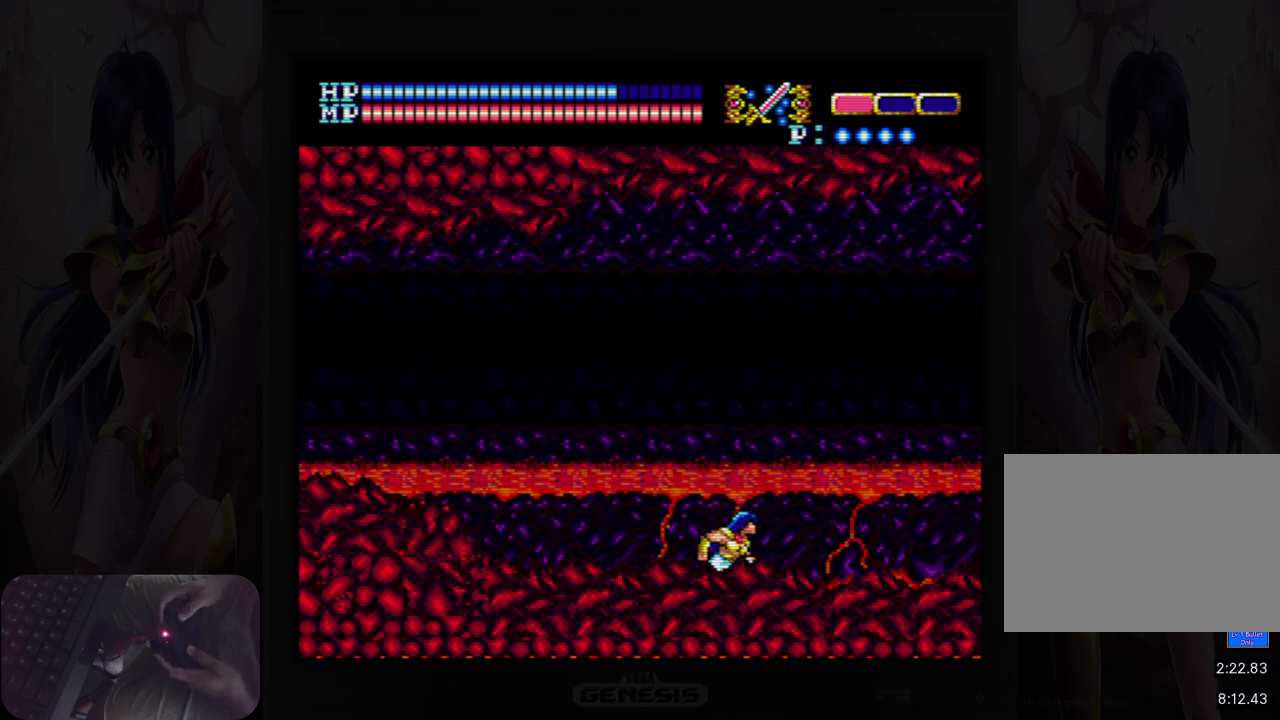
{"buttons": ["DPAD_DOWN"], "events": [[50, "Y", "up"]]}
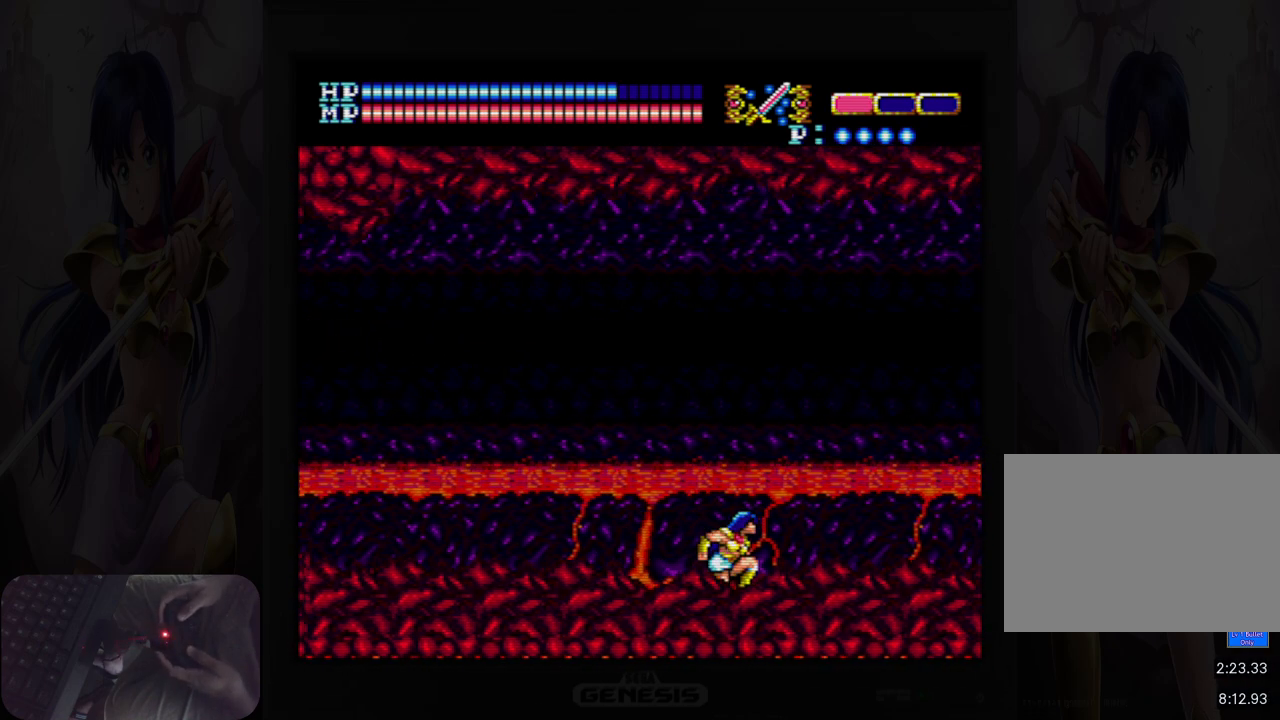
{"buttons": ["DPAD_DOWN"], "events": [[67, "Y", "down"], [183, "Y", "up"]]}
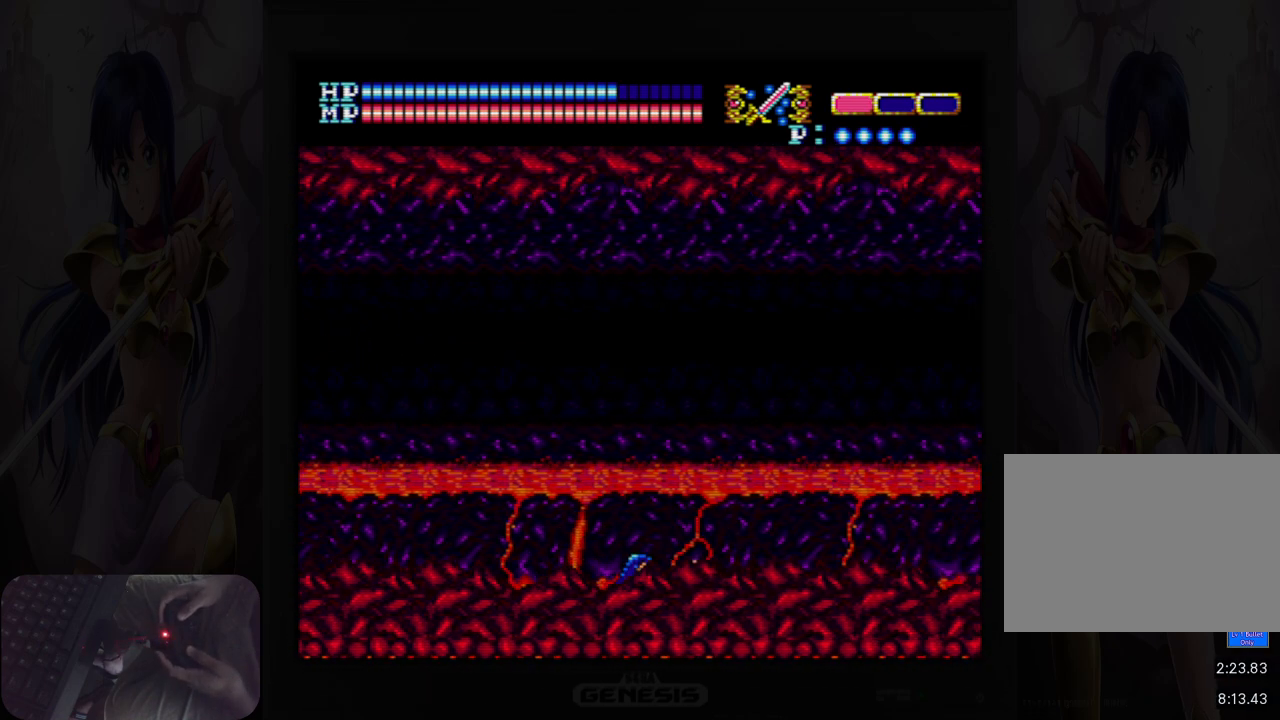
{"buttons": ["DPAD_DOWN"], "events": [[283, "Y", "down"], [450, "Y", "up"]]}
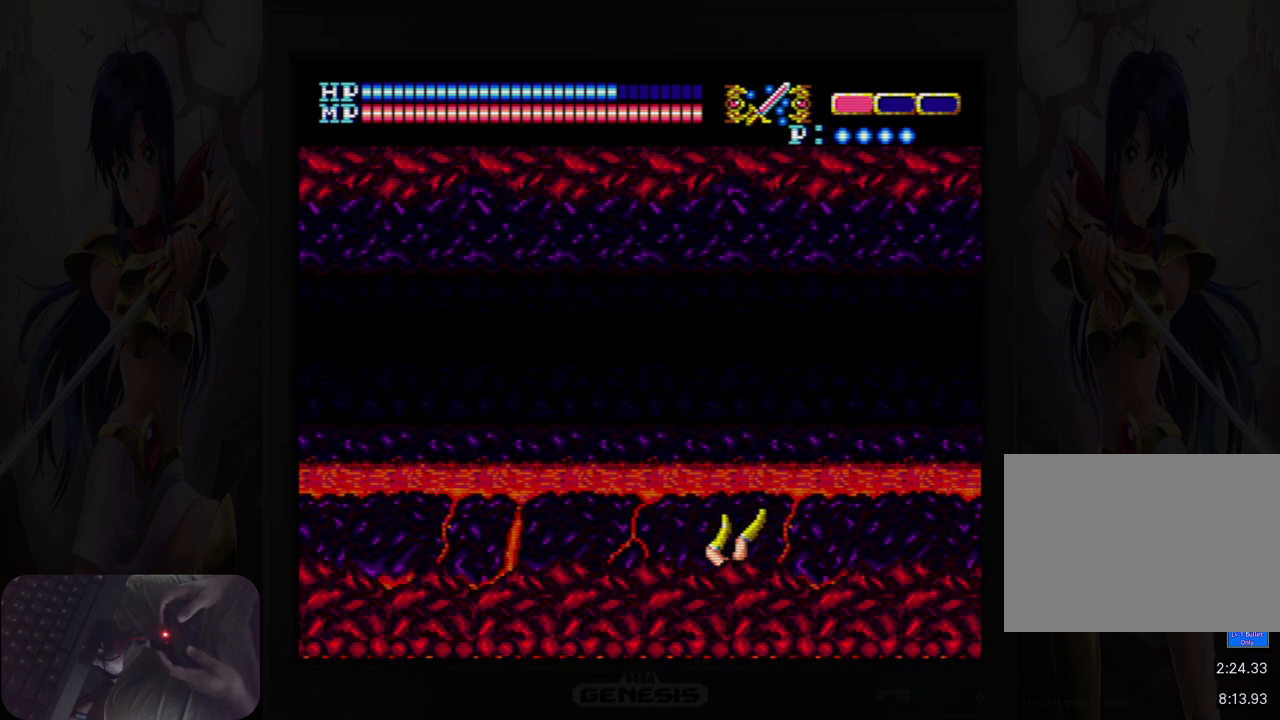
{"buttons": [], "events": [[250, "DPAD_DOWN", "up"]]}
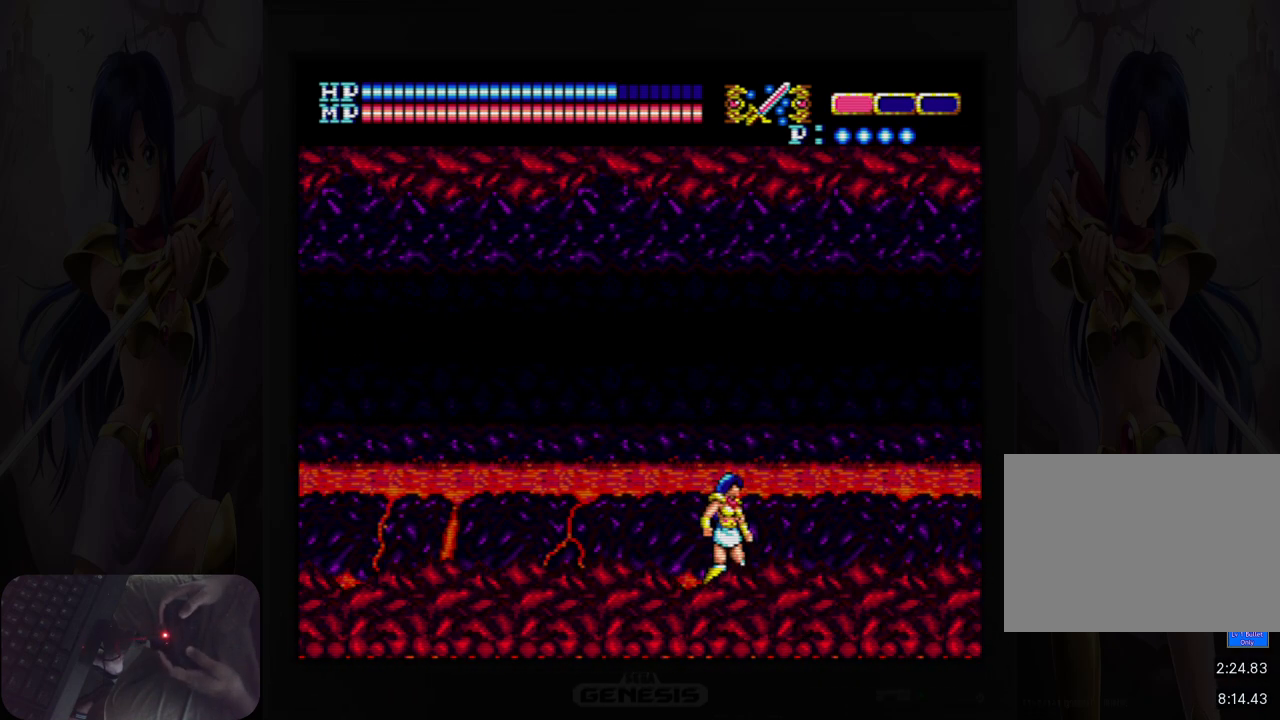
{"buttons": ["DPAD_RIGHT"], "events": [[100, "DPAD_RIGHT", "down"]]}
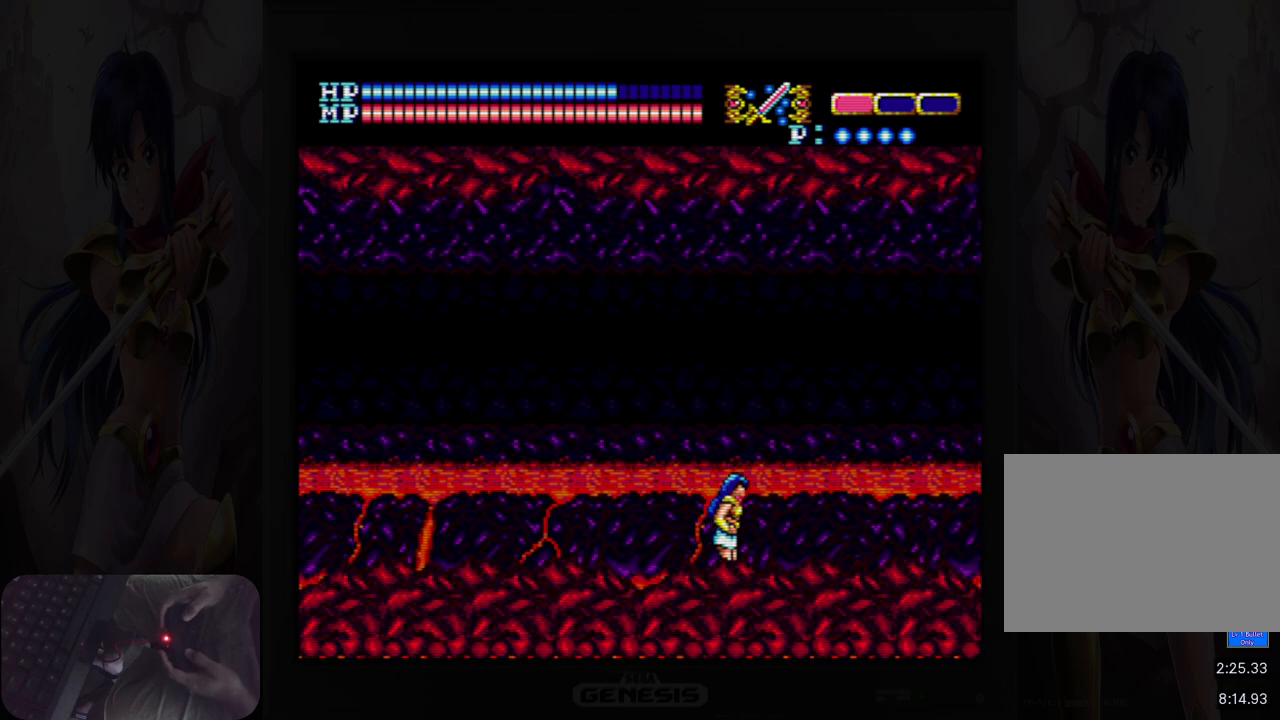
{"buttons": [], "events": [[333, "DPAD_RIGHT", "up"]]}
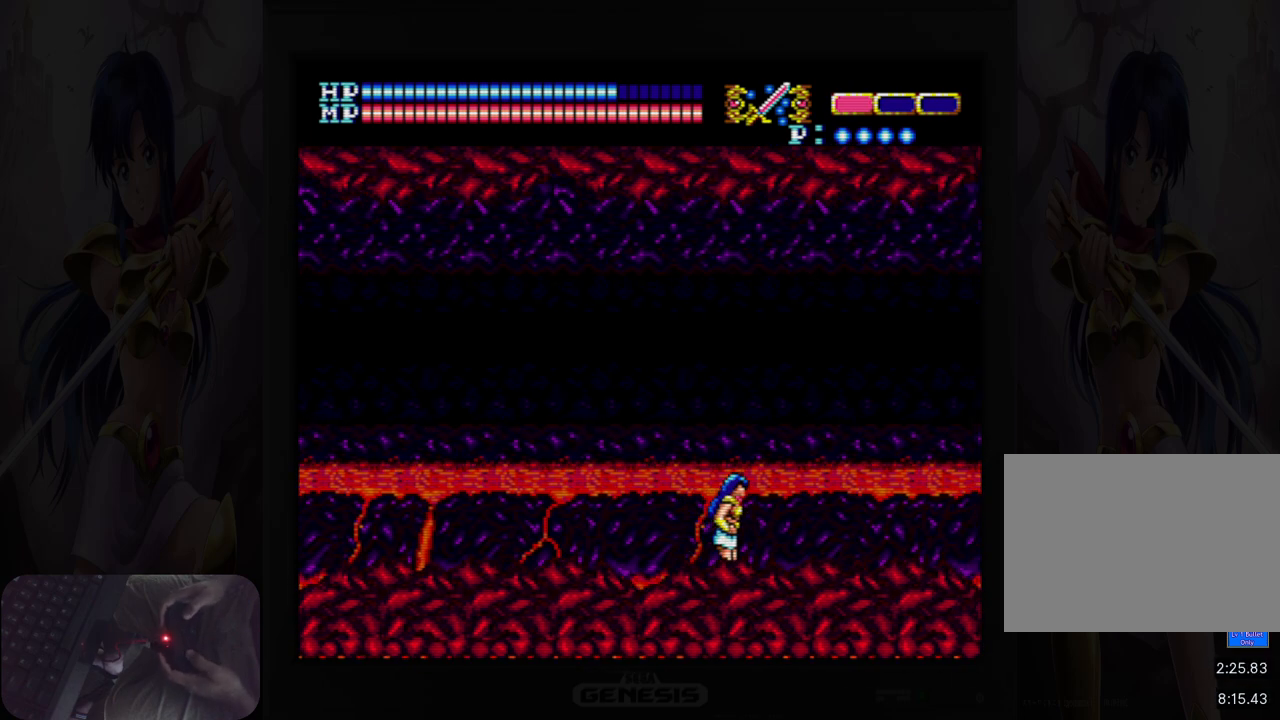
{"buttons": ["DPAD_RIGHT"], "events": [[100, "DPAD_LEFT", "down"], [350, "DPAD_LEFT", "up"], [450, "DPAD_RIGHT", "down"]]}
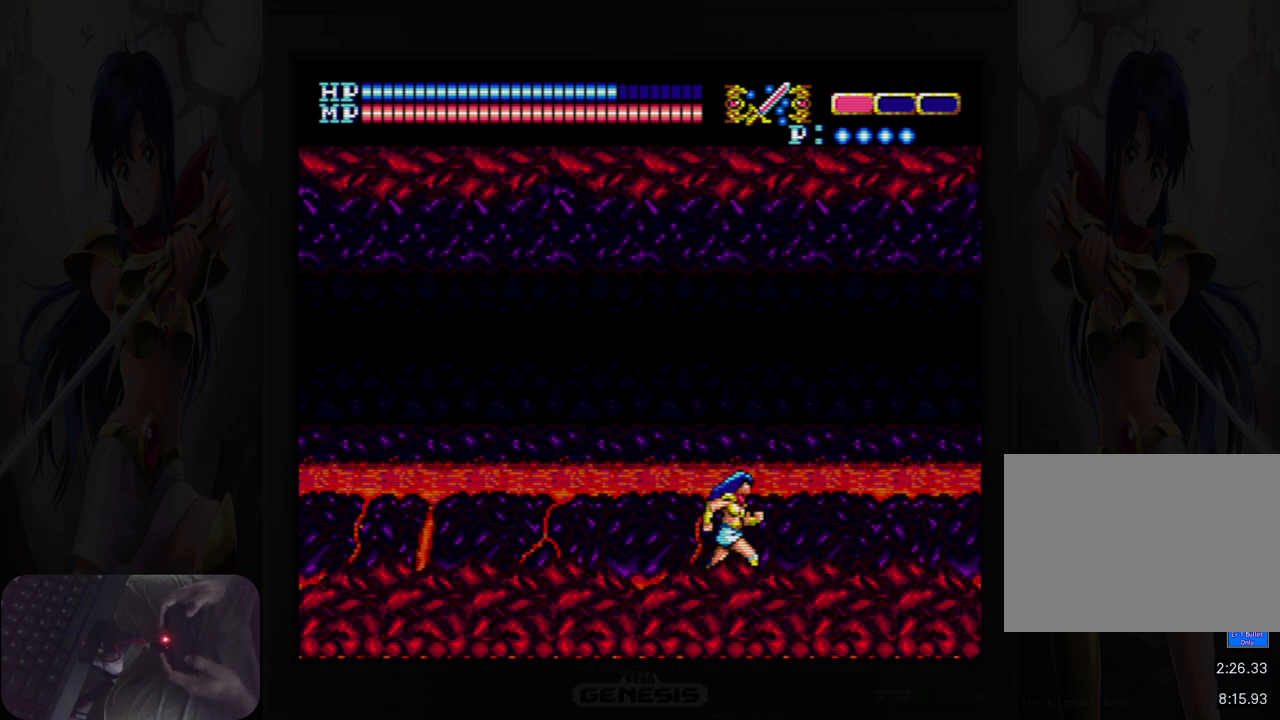
{"buttons": [], "events": [[17, "B", "down"], [33, "DPAD_RIGHT", "up"], [100, "B", "up"], [317, "B", "down"], [417, "B", "up"]]}
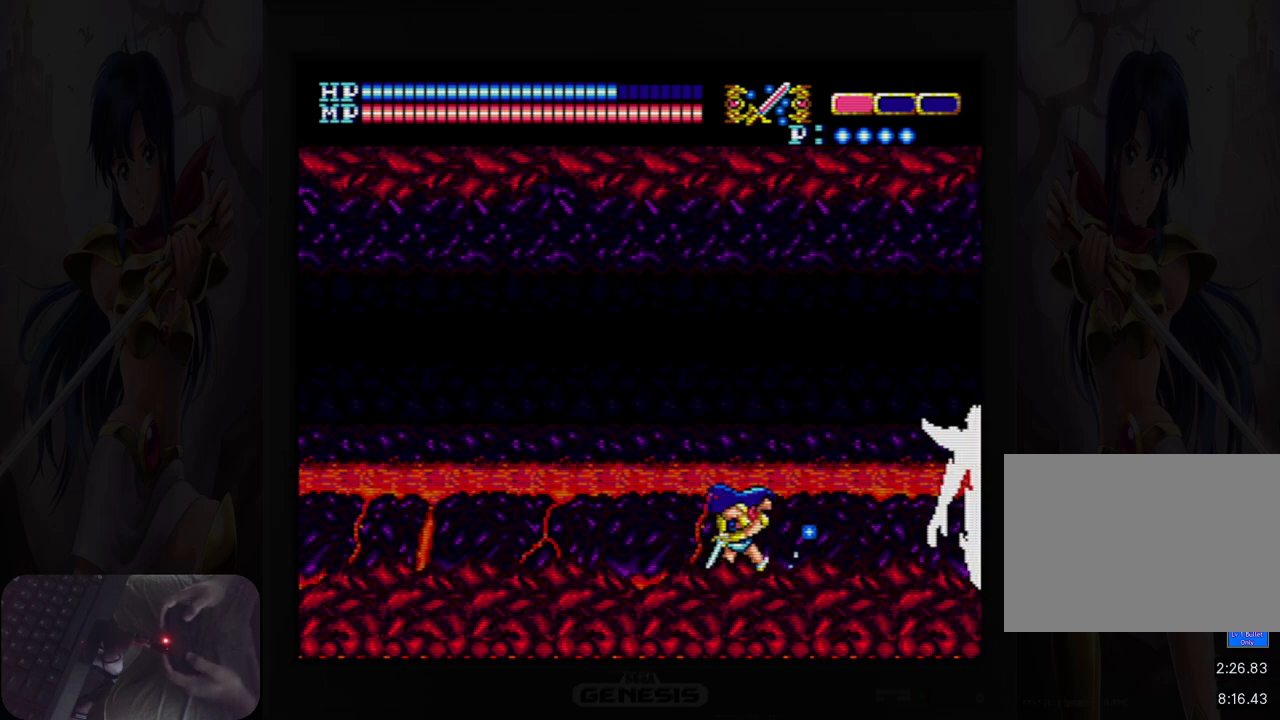
{"buttons": [], "events": [[117, "B", "down"], [217, "B", "up"], [383, "B", "down"], [483, "B", "up"]]}
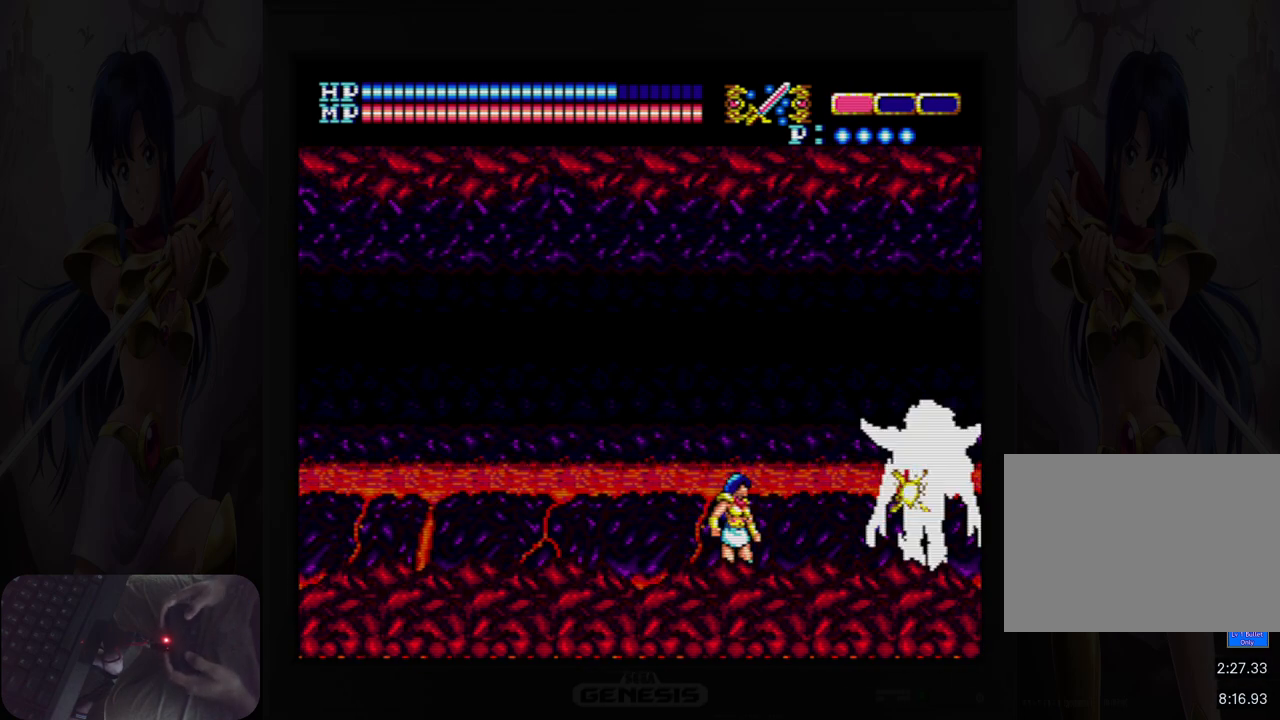
{"buttons": ["B"], "events": [[183, "B", "down"], [283, "B", "up"], [500, "B", "down"]]}
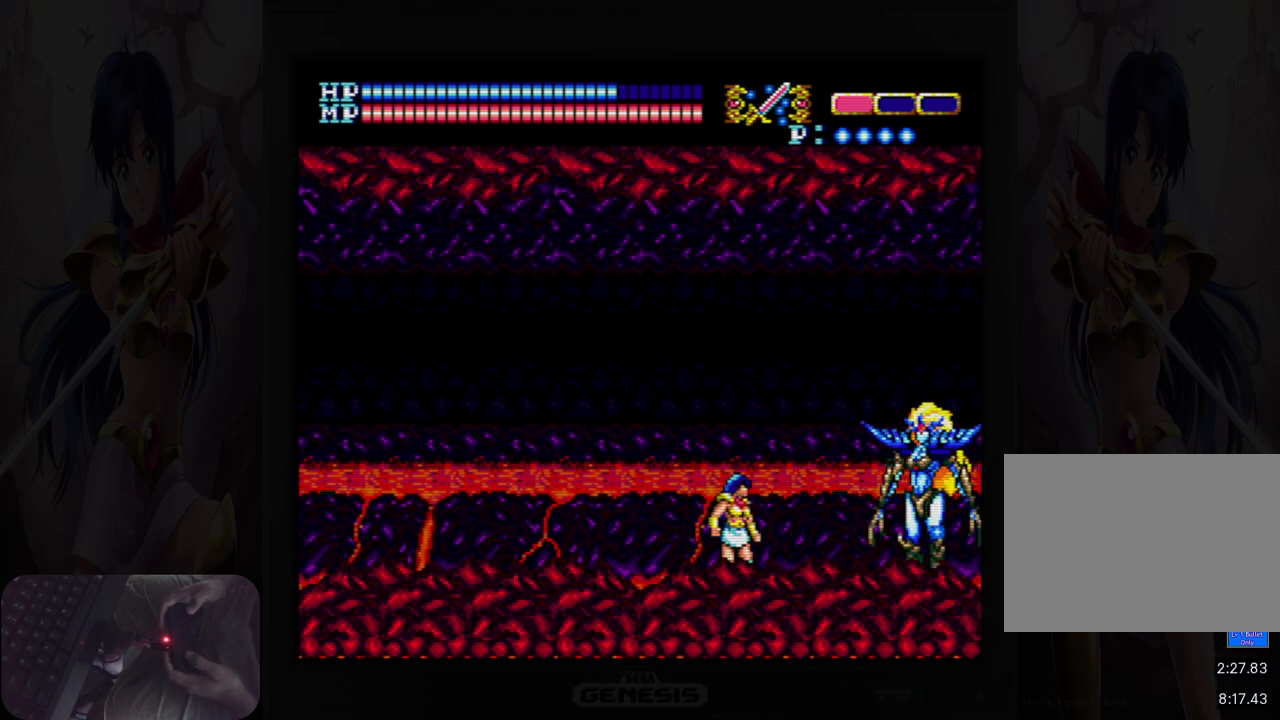
{"buttons": [], "events": [[100, "B", "up"], [300, "B", "down"], [400, "B", "up"]]}
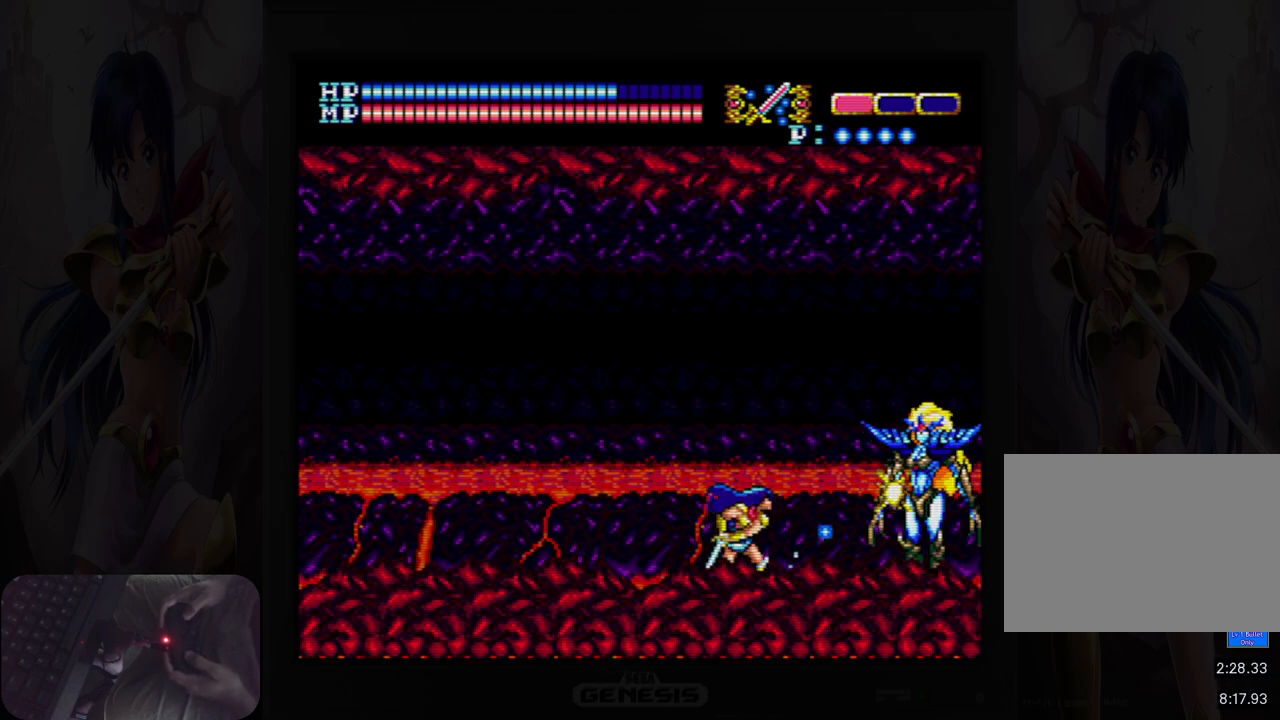
{"buttons": ["B"], "events": [[83, "B", "down"], [200, "B", "up"], [417, "B", "down"]]}
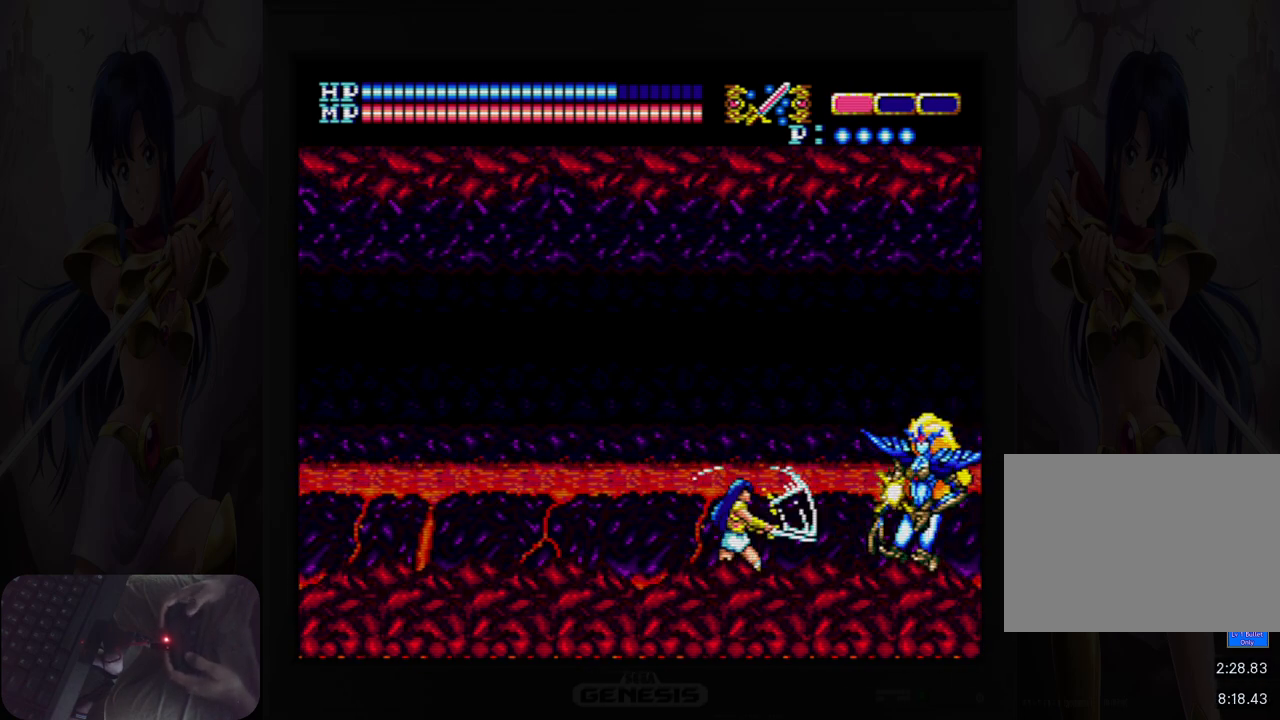
{"buttons": ["DPAD_RIGHT"], "events": [[50, "B", "up"], [217, "B", "down"], [333, "B", "up"], [500, "DPAD_RIGHT", "down"]]}
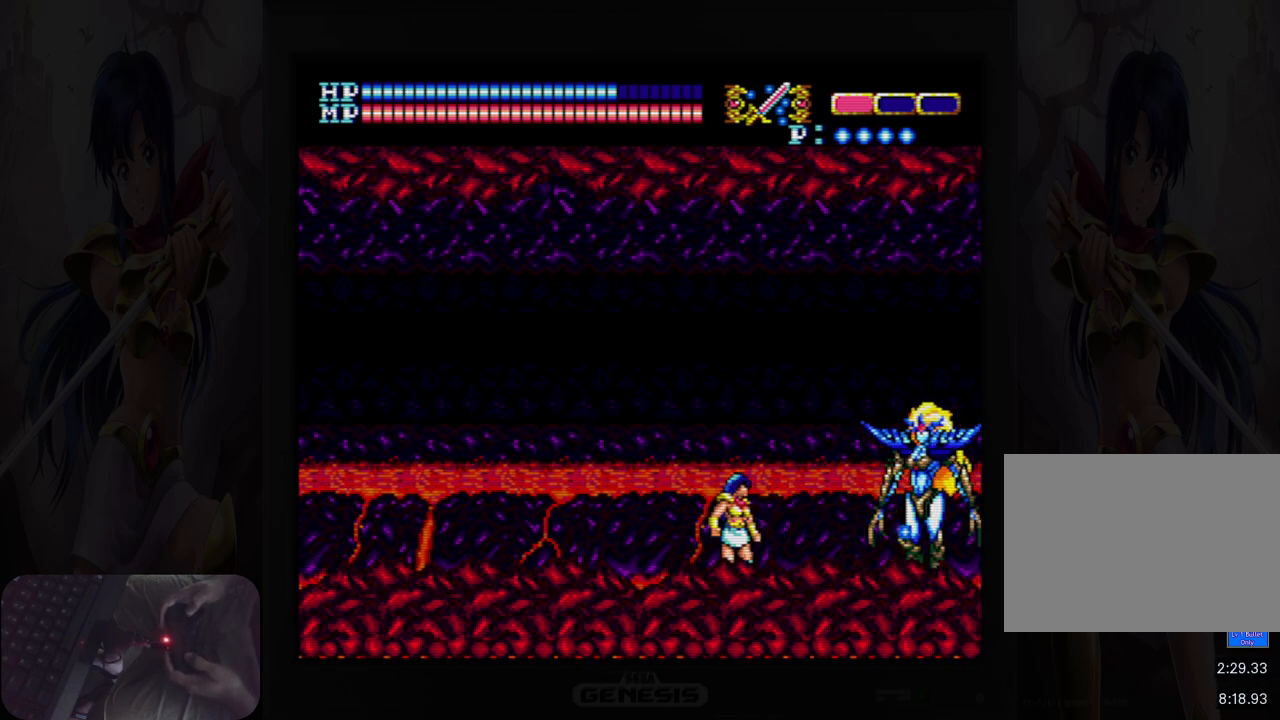
{"buttons": [], "events": [[350, "DPAD_RIGHT", "up"], [367, "B", "down"], [483, "B", "up"]]}
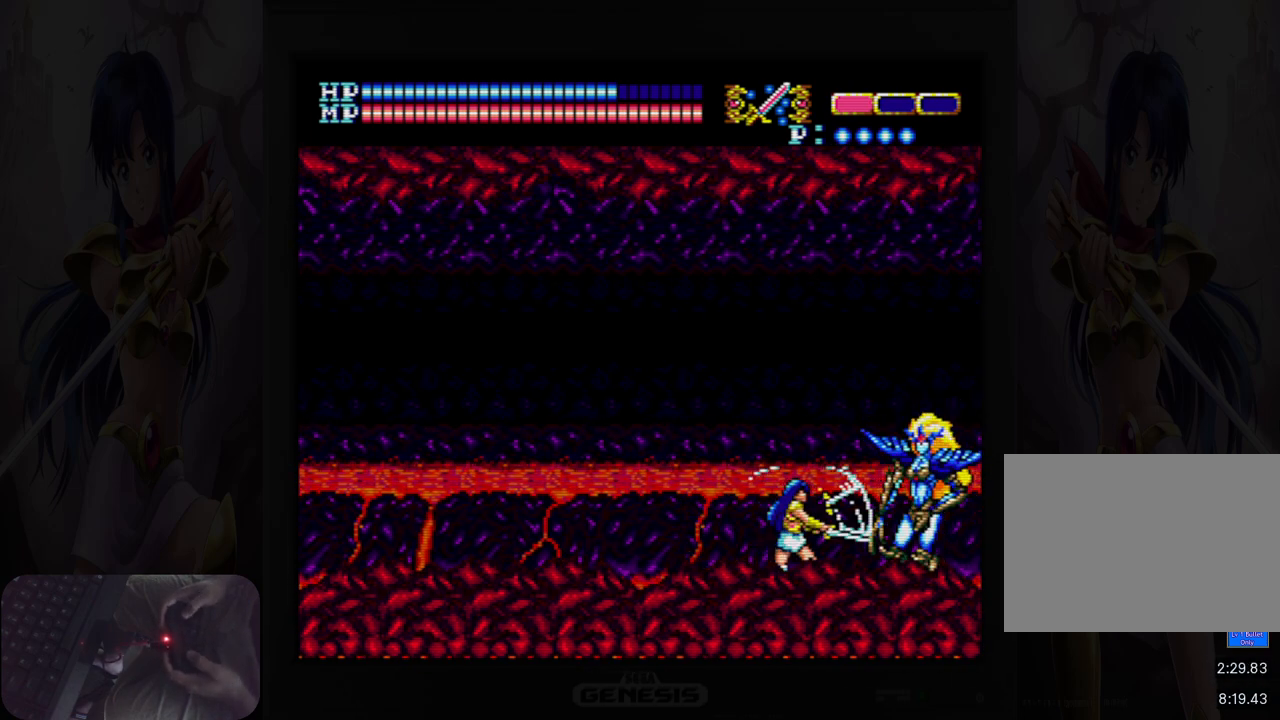
{"buttons": ["B", "DPAD_DOWN"], "events": [[167, "B", "down"], [267, "B", "up"], [367, "DPAD_DOWN", "down"], [467, "B", "down"]]}
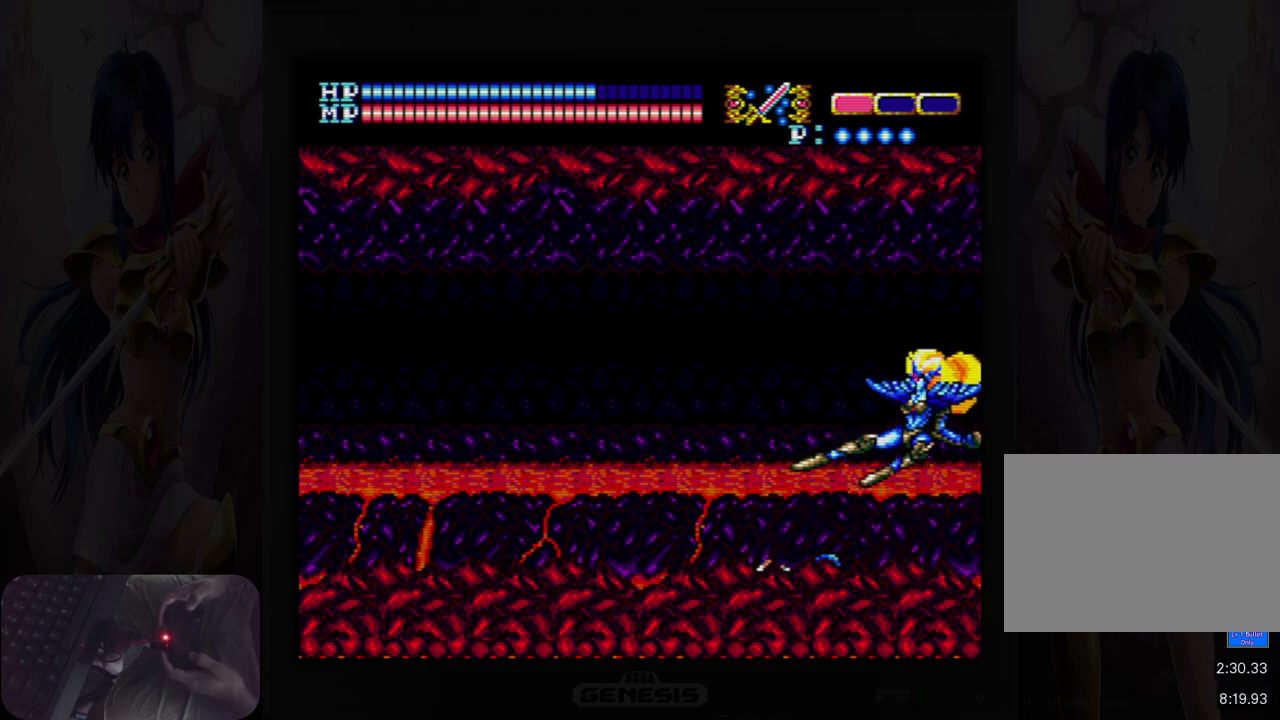
{"buttons": ["DPAD_RIGHT"], "events": [[67, "B", "up"], [250, "DPAD_RIGHT", "down"], [383, "DPAD_DOWN", "up"]]}
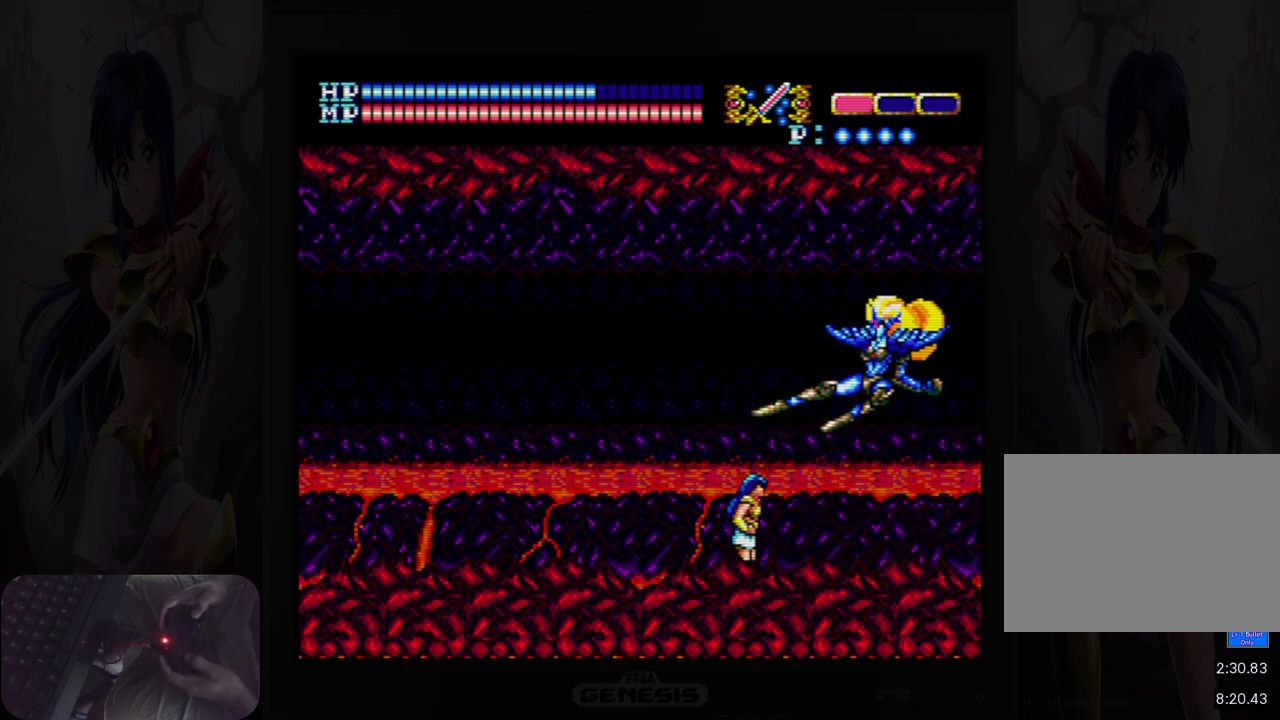
{"buttons": ["DPAD_DOWN"], "events": [[33, "DPAD_RIGHT", "up"], [50, "DPAD_LEFT", "down"], [100, "DPAD_DOWN", "down"], [167, "DPAD_LEFT", "up"], [267, "B", "down"], [400, "B", "up"]]}
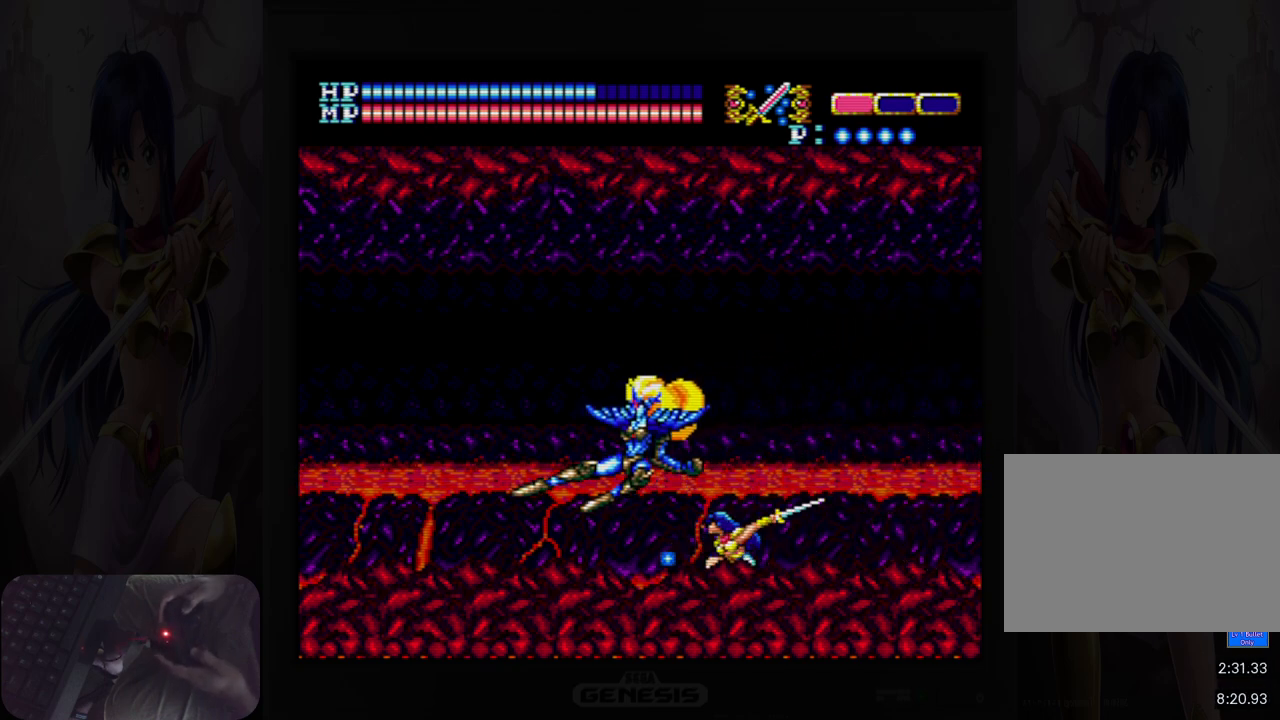
{"buttons": [], "events": [[100, "B", "down"], [217, "DPAD_DOWN", "up"], [233, "B", "up"], [400, "B", "down"], [500, "B", "up"]]}
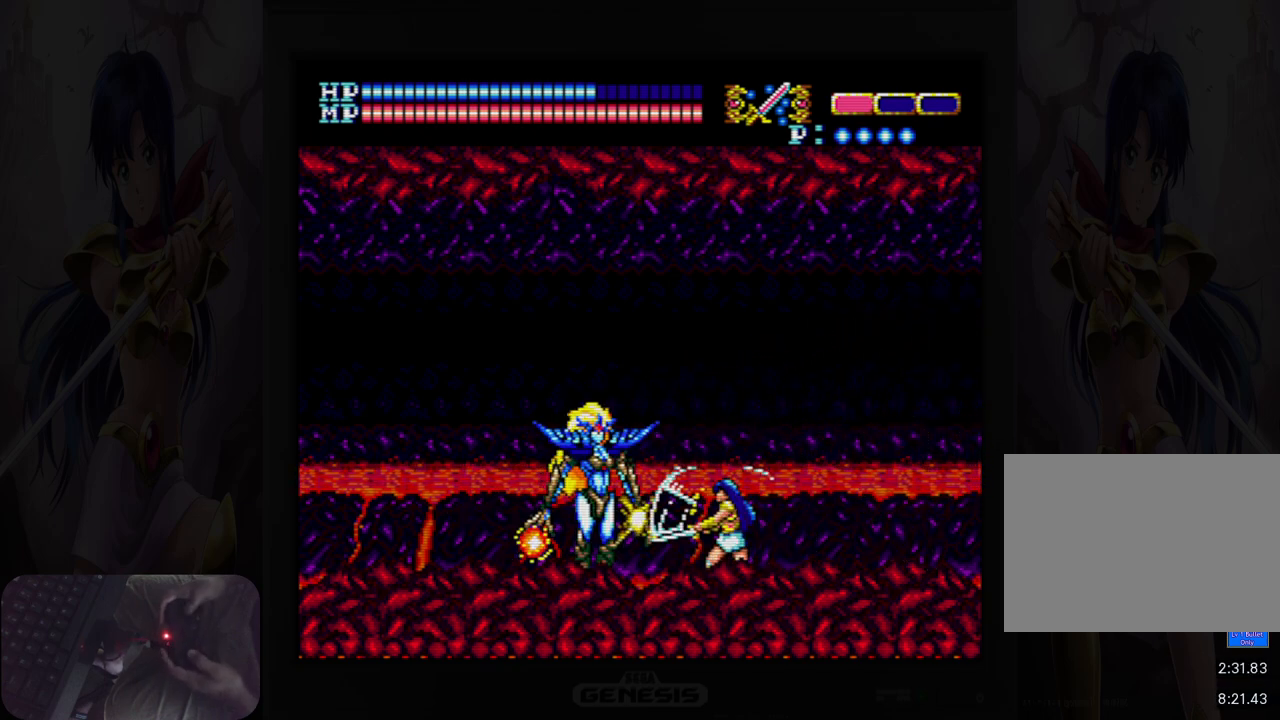
{"buttons": [], "events": [[183, "DPAD_UP", "down"], [200, "B", "down"], [350, "B", "up"], [450, "DPAD_UP", "up"]]}
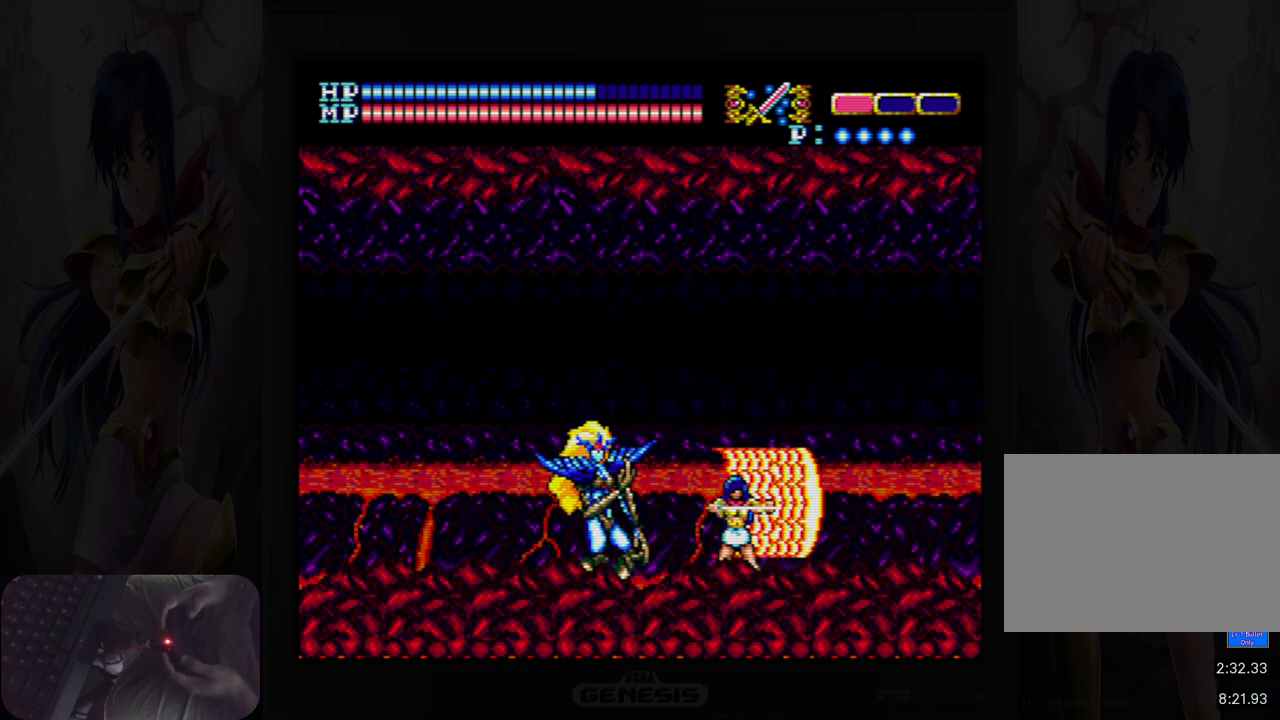
{"buttons": [], "events": [[183, "B", "down"], [283, "B", "up"]]}
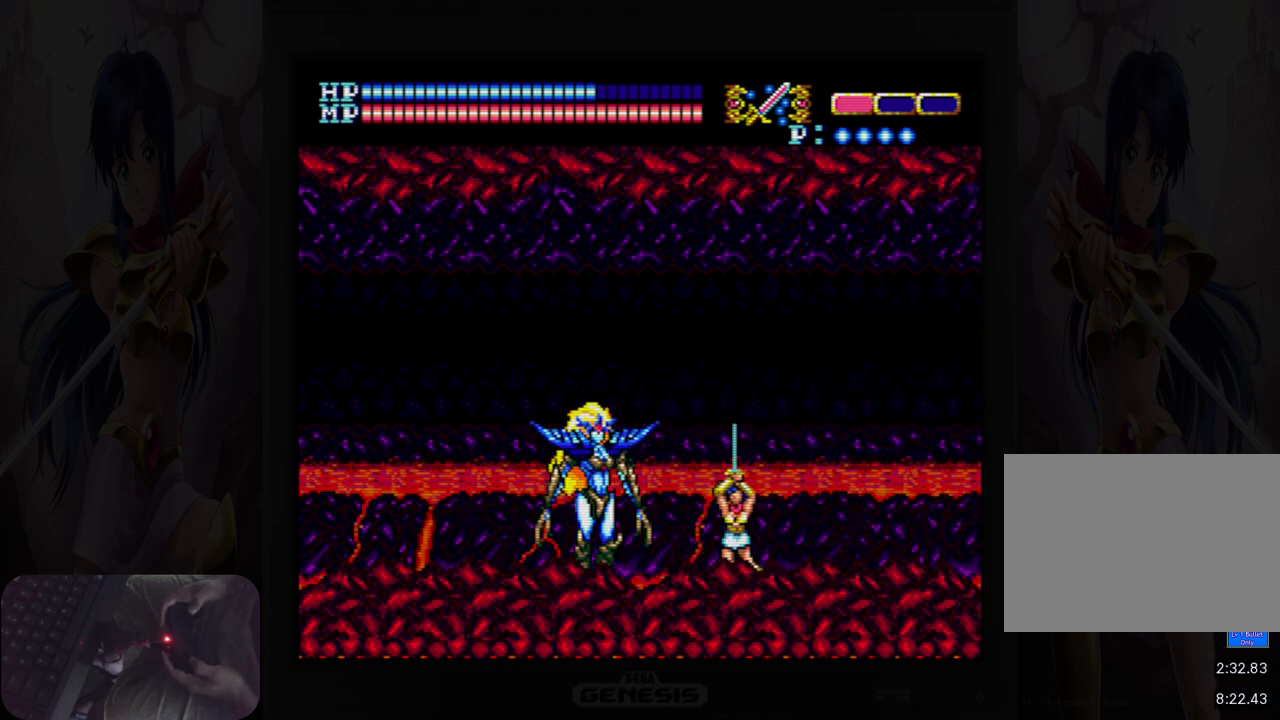
{"buttons": ["DPAD_RIGHT"], "events": [[83, "DPAD_LEFT", "down"], [167, "DPAD_LEFT", "up"], [183, "B", "down"], [250, "B", "up"], [333, "DPAD_RIGHT", "down"]]}
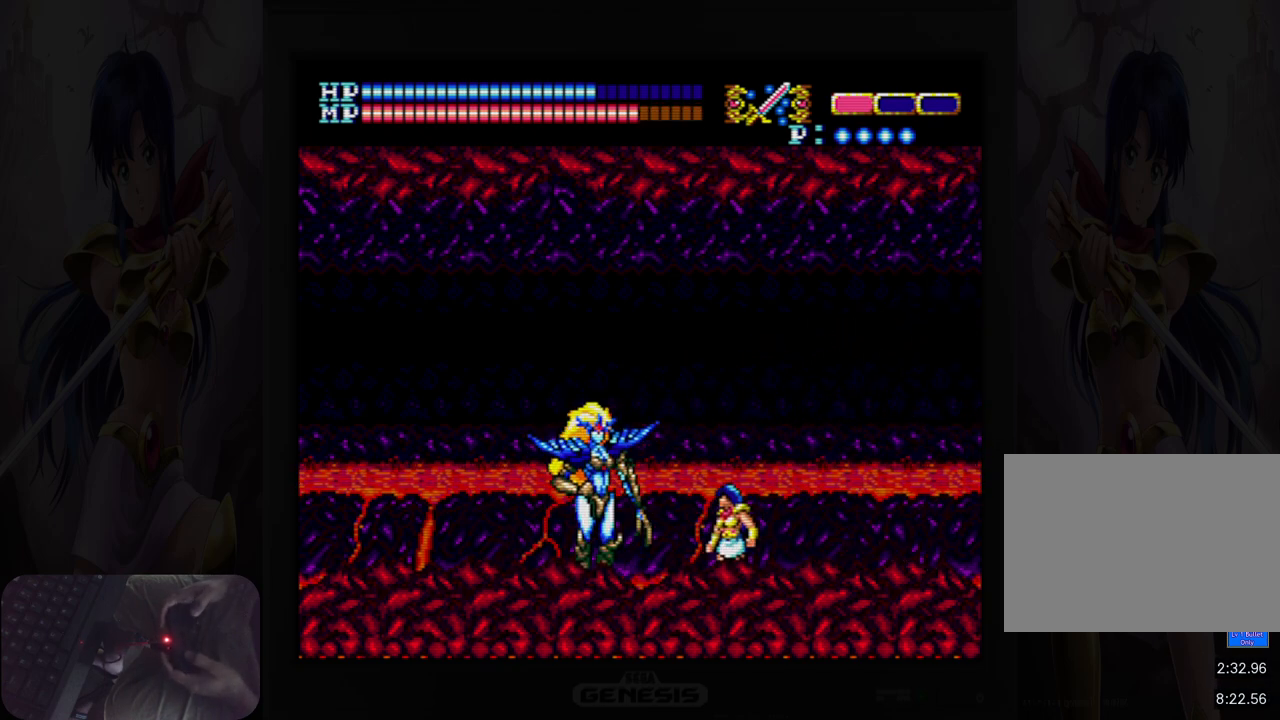
{"buttons": ["DPAD_LEFT"], "events": [[467, "DPAD_RIGHT", "up"], [467, "DPAD_UP", "down"], [483, "DPAD_LEFT", "down"], [483, "DPAD_UP", "up"]]}
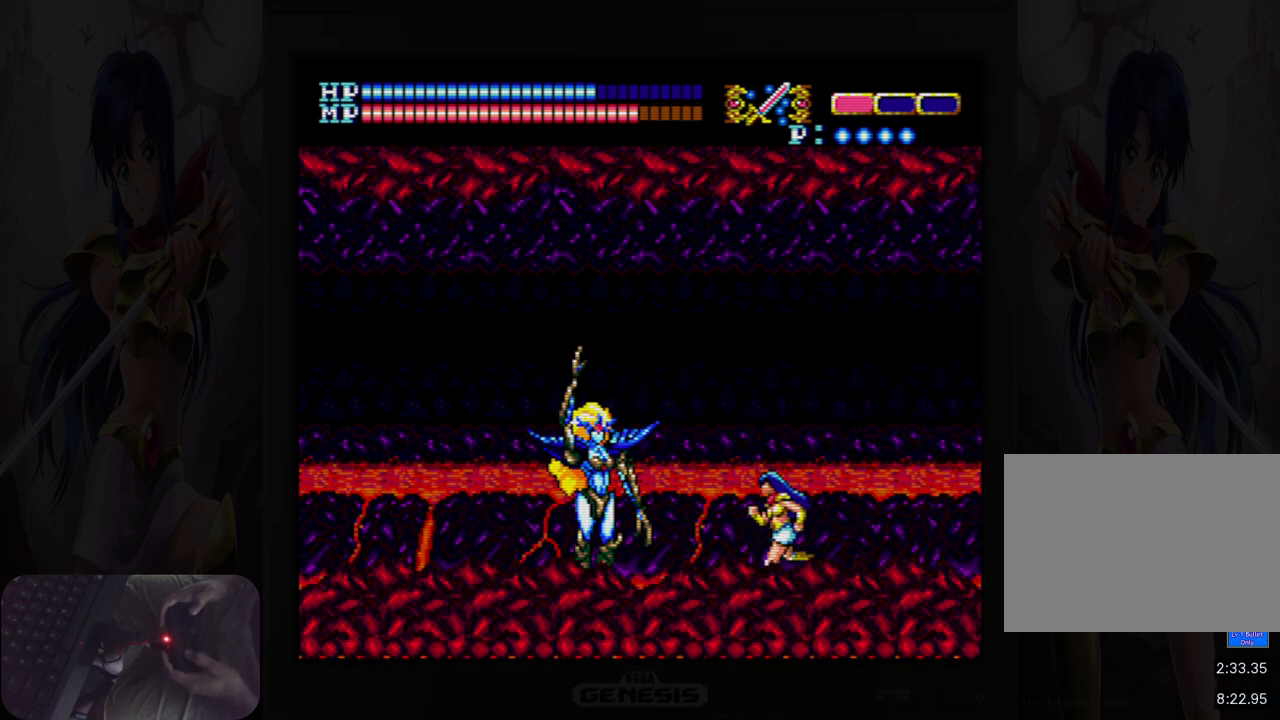
{"buttons": [], "events": [[33, "B", "down"], [83, "DPAD_LEFT", "up"], [150, "B", "up"], [350, "B", "down"], [450, "B", "up"]]}
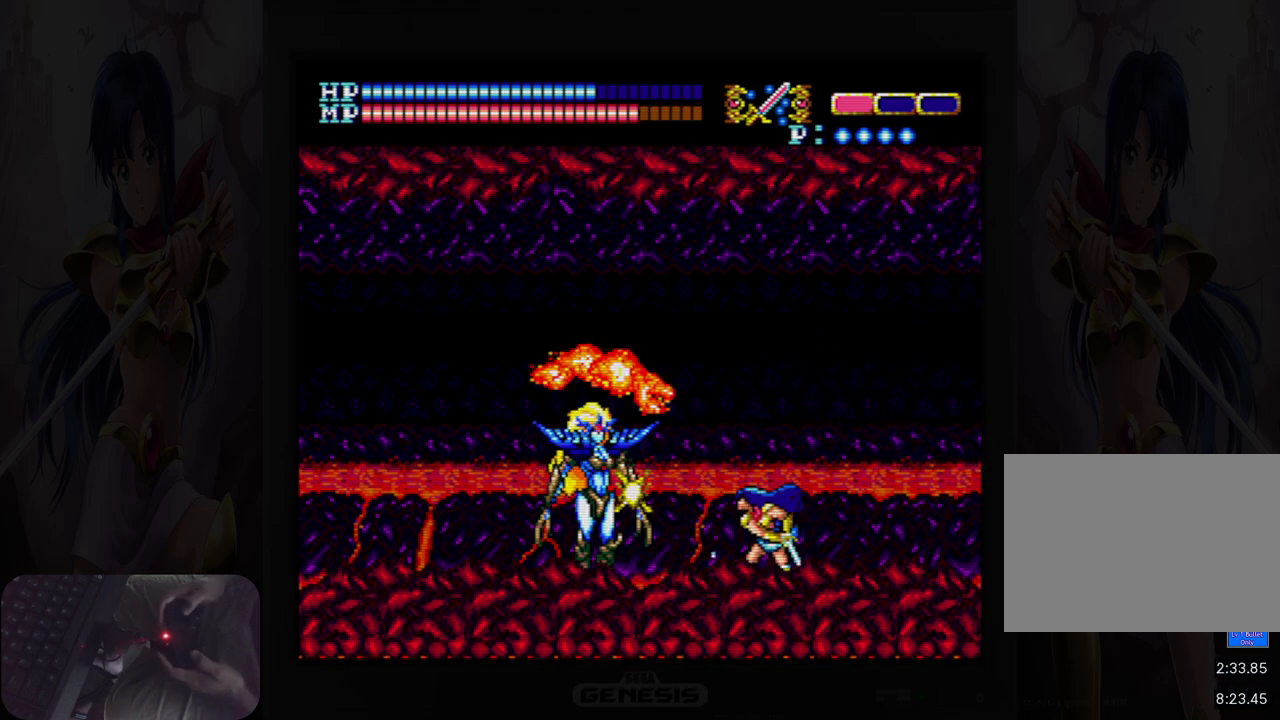
{"buttons": ["B"], "events": [[133, "B", "down"], [233, "B", "up"], [433, "B", "down"]]}
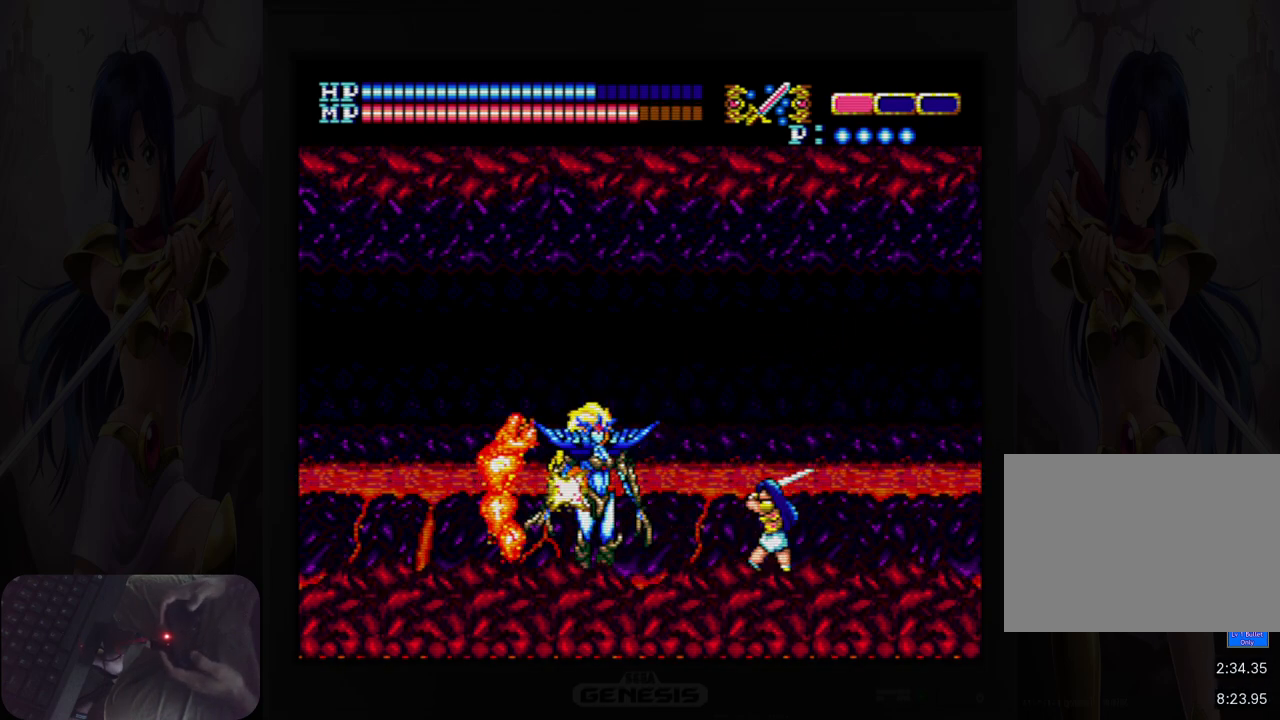
{"buttons": [], "events": [[67, "B", "up"], [233, "B", "down"], [367, "B", "up"]]}
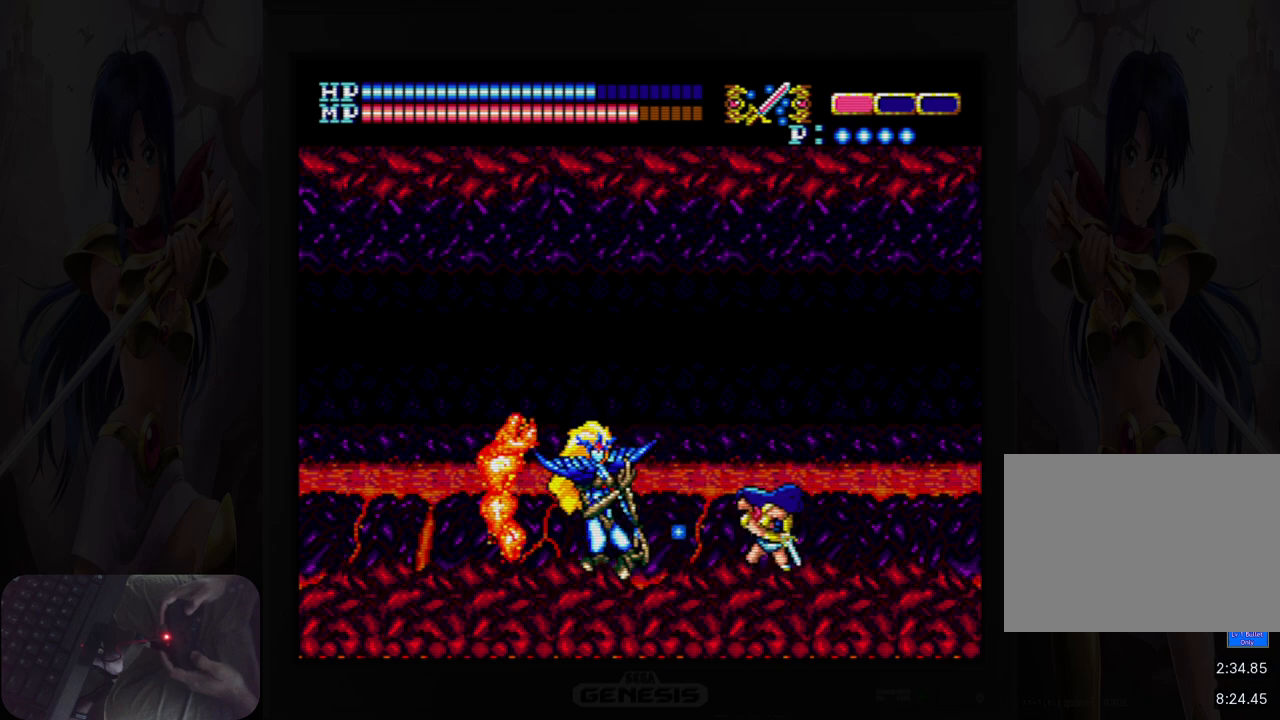
{"buttons": [], "events": [[33, "B", "down"], [150, "B", "up"], [350, "B", "down"], [450, "B", "up"]]}
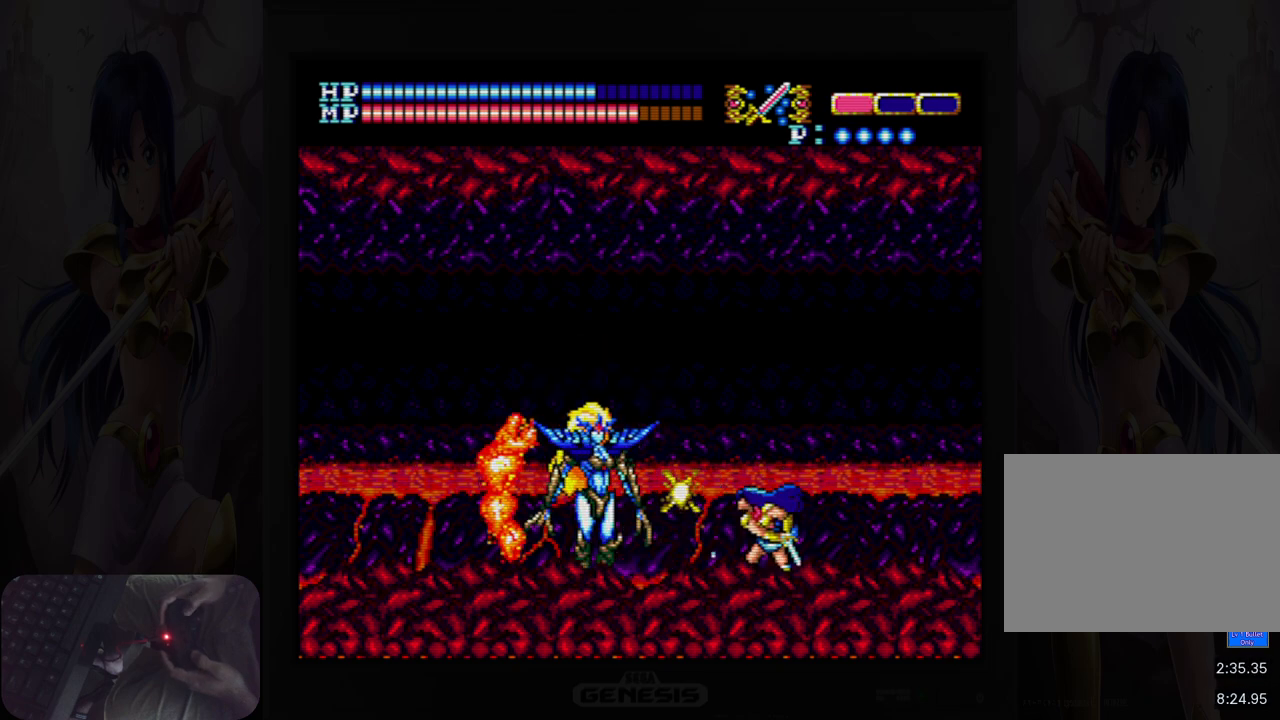
{"buttons": ["B"], "events": [[133, "B", "down"], [250, "B", "up"], [433, "B", "down"]]}
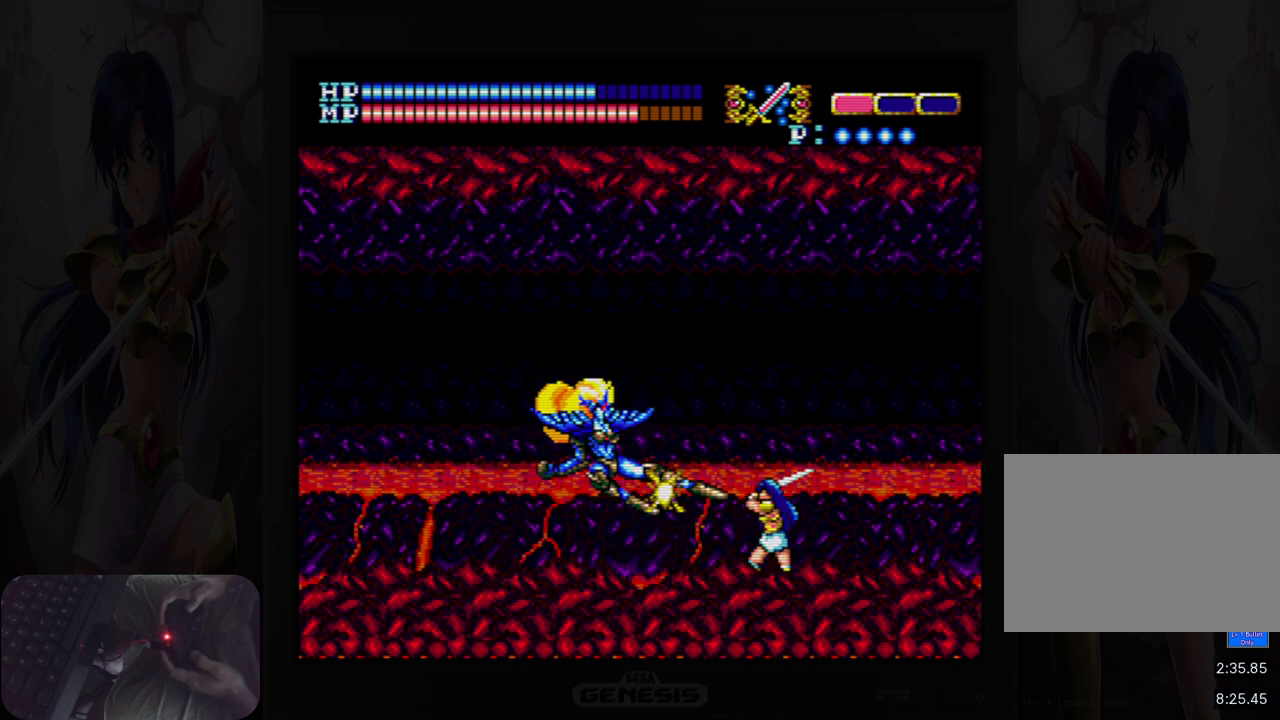
{"buttons": ["DPAD_LEFT"], "events": [[50, "B", "up"], [200, "B", "down"], [317, "B", "up"], [433, "DPAD_LEFT", "down"]]}
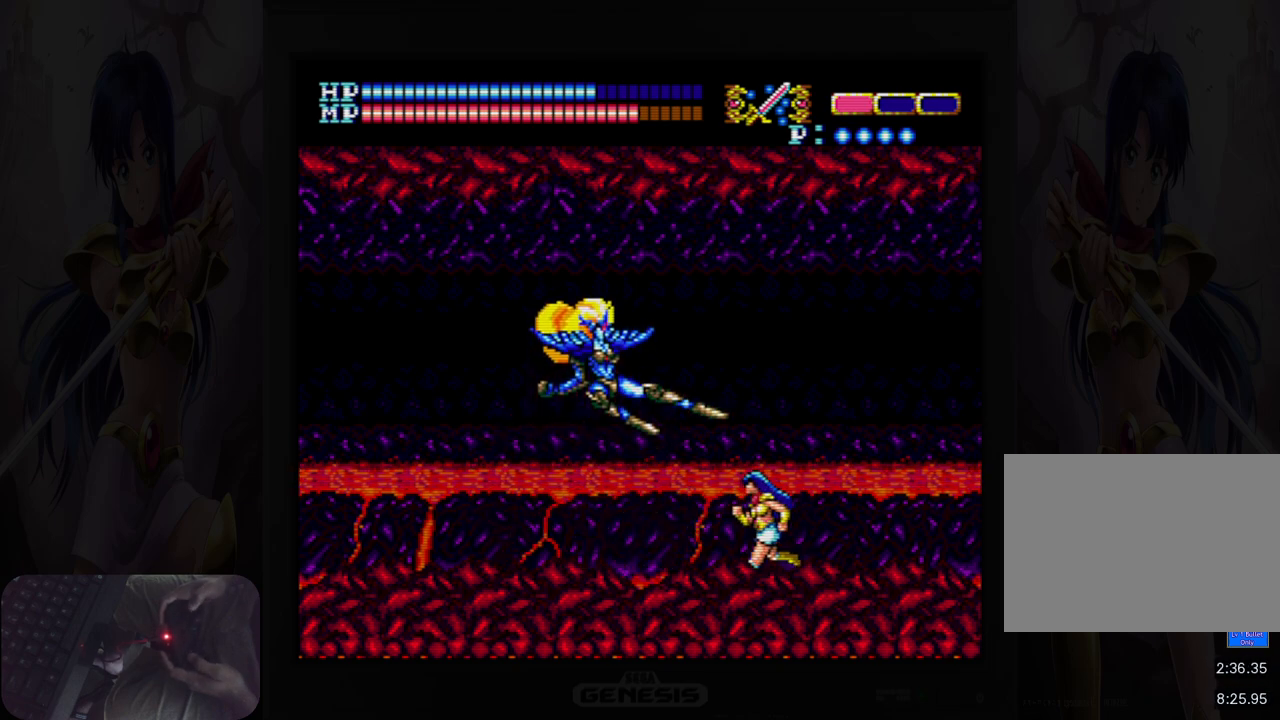
{"buttons": [], "events": [[433, "DPAD_LEFT", "up"]]}